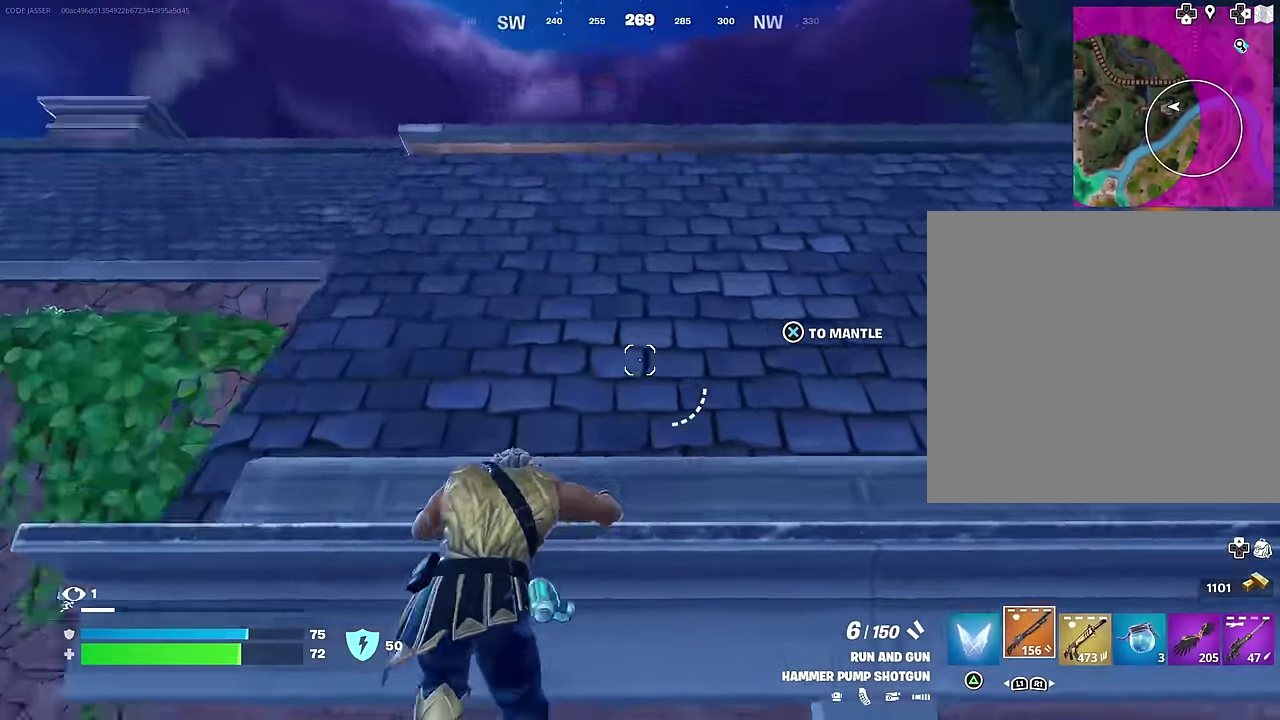
Gameplay with a controller (PlayStation layout); each line is a JSON object with the inputs held at the frame after it (dt_ms = milliseconds from this image to that frame). "events" lists button and stick changes between this image and that frame as [ms after this image, input, new state], when the widget could be followed in between.
{"dt_ms": 700, "buttons": [], "left_stick": "up-left", "right_stick": "down-left"}
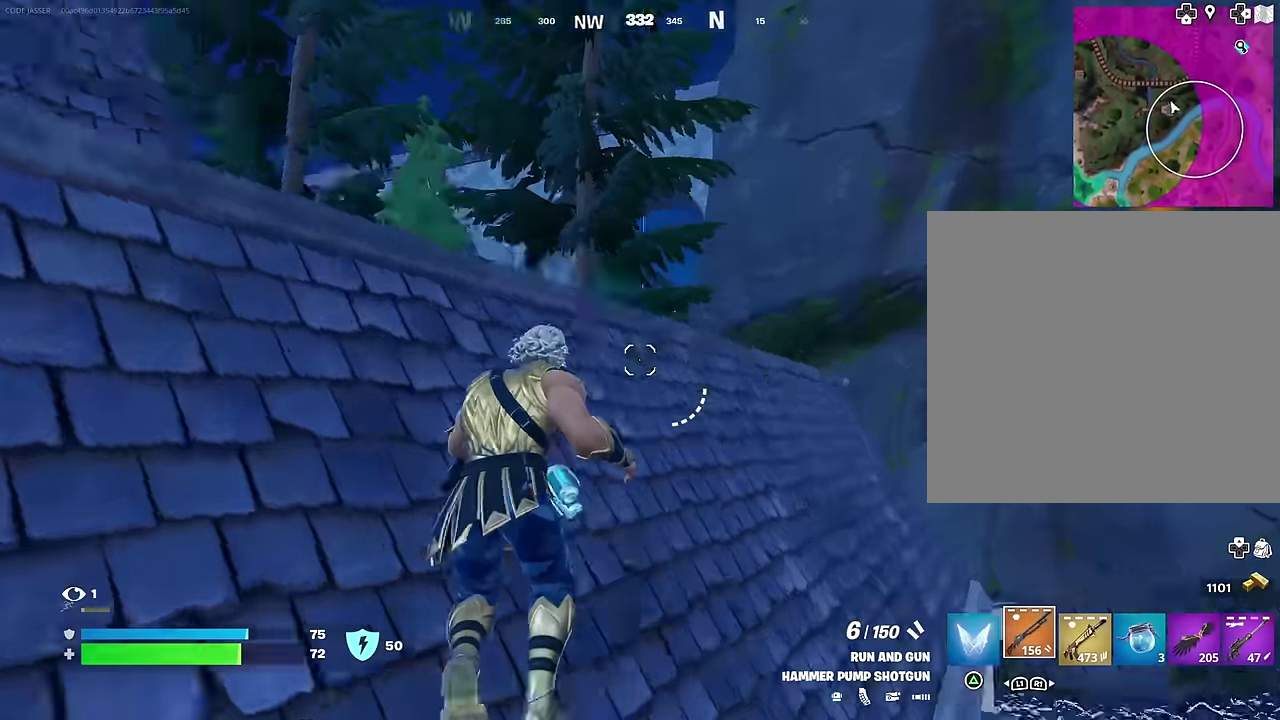
{"dt_ms": 300, "buttons": [], "left_stick": "up", "right_stick": "center", "events": [[50, "left_stick", "up"], [117, "right_stick", "center"], [150, "CROSS", "down"], [250, "CROSS", "up"]]}
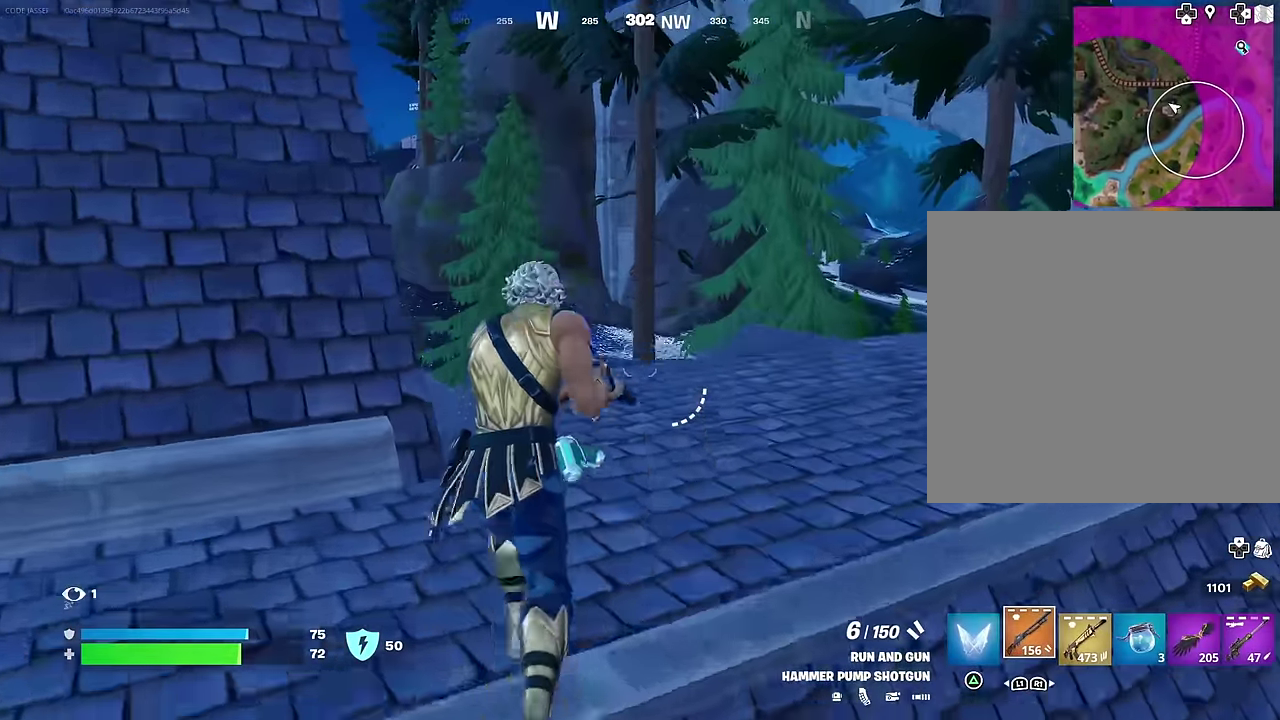
{"dt_ms": 700, "buttons": [], "left_stick": "up", "right_stick": "center", "events": [[183, "right_stick", "down-left"], [200, "left_stick", "up-right"], [300, "right_stick", "center"], [333, "left_stick", "up"], [350, "right_stick", "up"], [417, "right_stick", "center"]]}
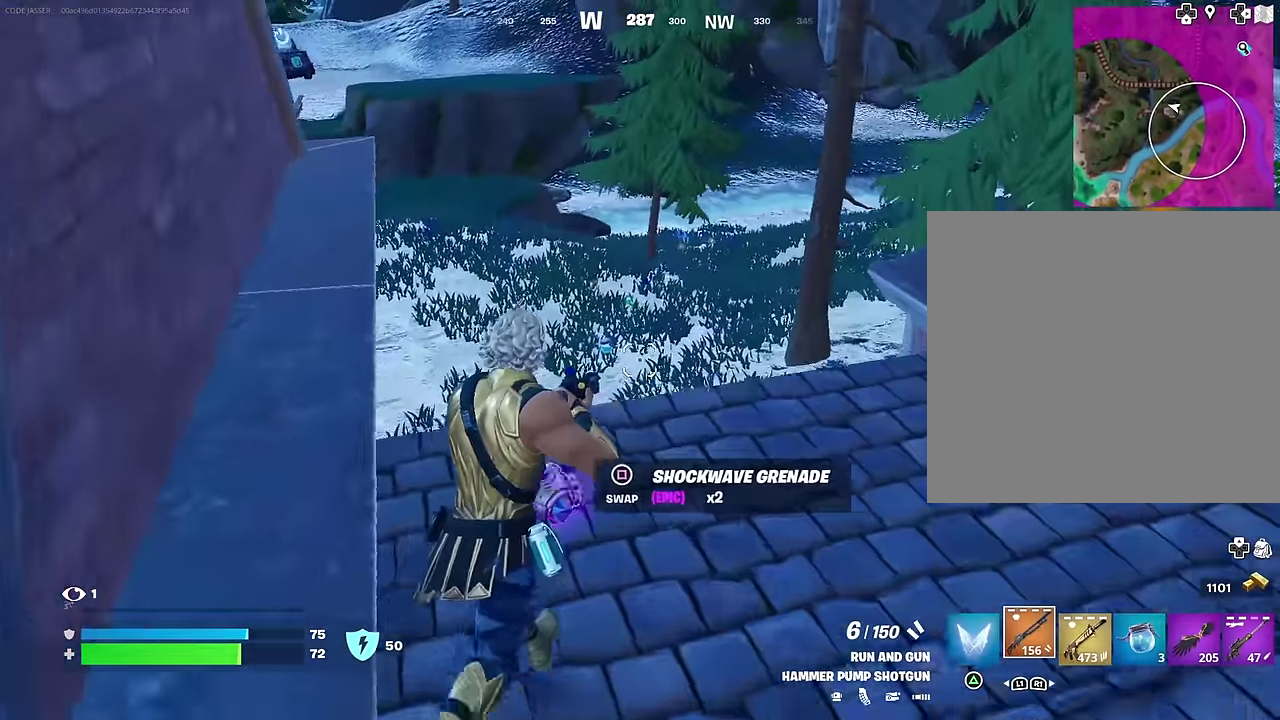
{"dt_ms": 300, "buttons": [], "left_stick": "up-left", "right_stick": "center", "events": [[100, "left_stick", "up-left"], [217, "left_stick", "left"], [283, "left_stick", "up-left"]]}
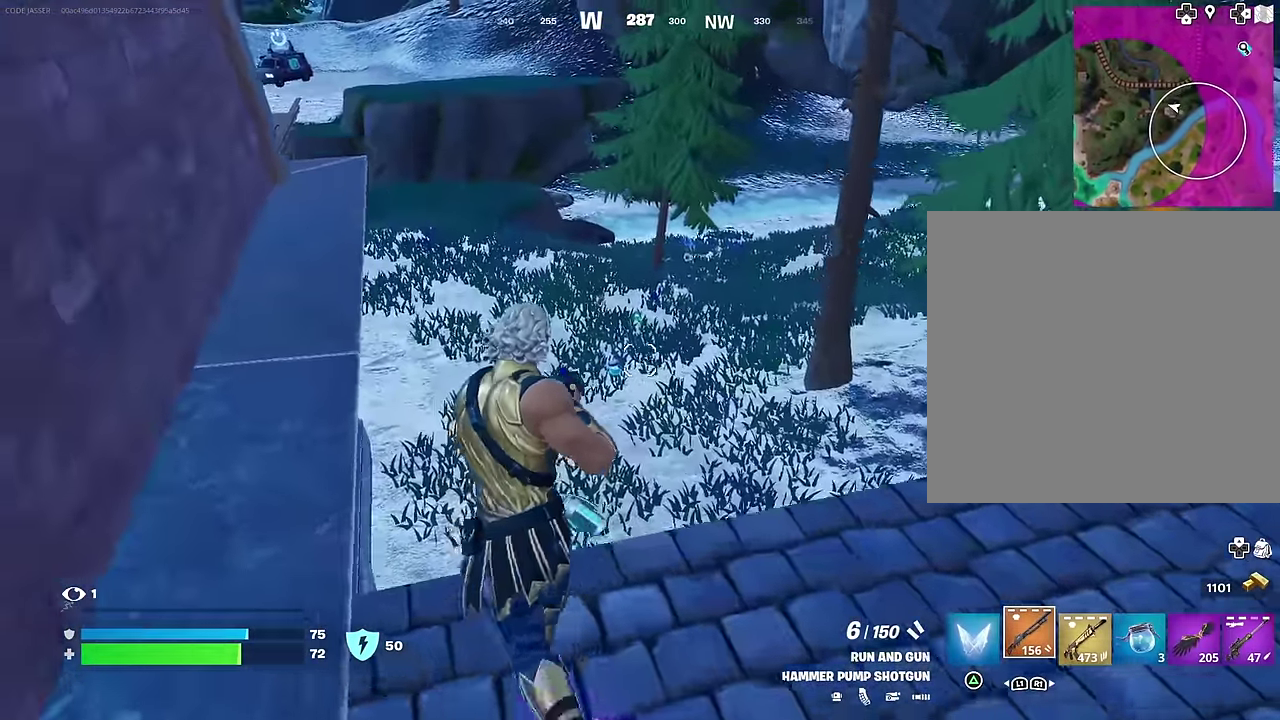
{"dt_ms": 900, "buttons": [], "left_stick": "up", "right_stick": "down-right", "events": [[17, "R1", "down"], [33, "left_stick", "up"], [50, "CROSS", "down"], [117, "R1", "up"], [133, "CROSS", "up"], [150, "right_stick", "down-left"], [233, "right_stick", "center"], [267, "left_stick", "up-left"], [317, "SQUARE", "down"], [317, "left_stick", "up"], [383, "SQUARE", "up"], [450, "SQUARE", "down"], [517, "SQUARE", "up"], [517, "left_stick", "up-left"], [600, "left_stick", "up"], [733, "R1", "down"], [733, "right_stick", "up"], [833, "R1", "up"], [850, "right_stick", "right"], [900, "right_stick", "down-right"]]}
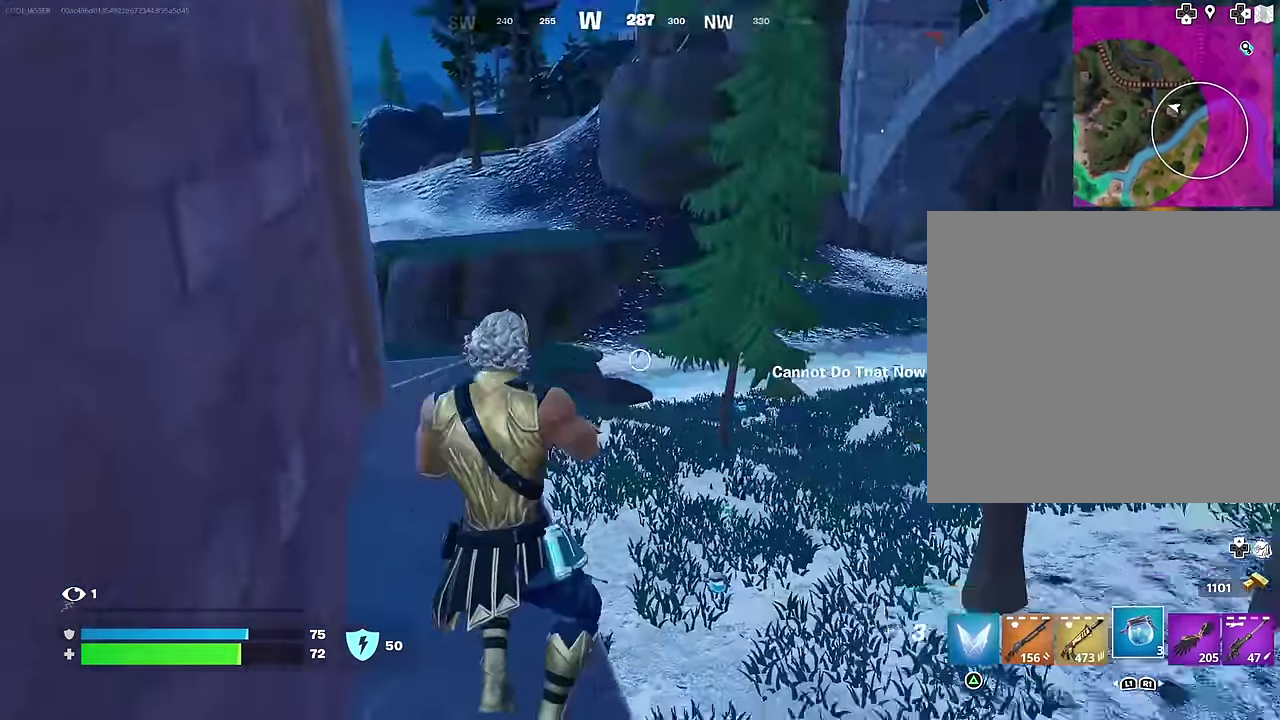
{"dt_ms": 300, "buttons": ["R2"], "left_stick": "up-left", "right_stick": "center", "events": [[83, "right_stick", "center"], [133, "left_stick", "up-left"], [250, "R2", "down"]]}
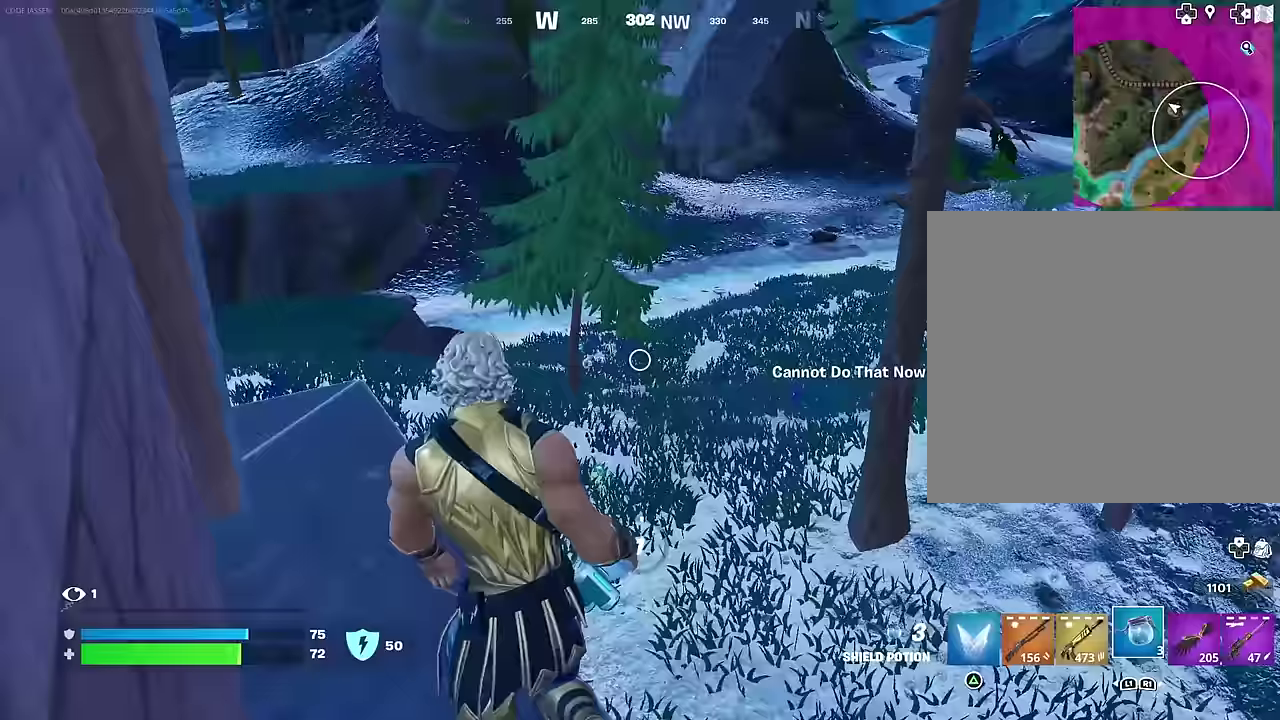
{"dt_ms": 700, "buttons": [], "left_stick": "up-left", "right_stick": "center", "events": [[17, "R2", "up"], [150, "right_stick", "up-right"], [233, "right_stick", "center"]]}
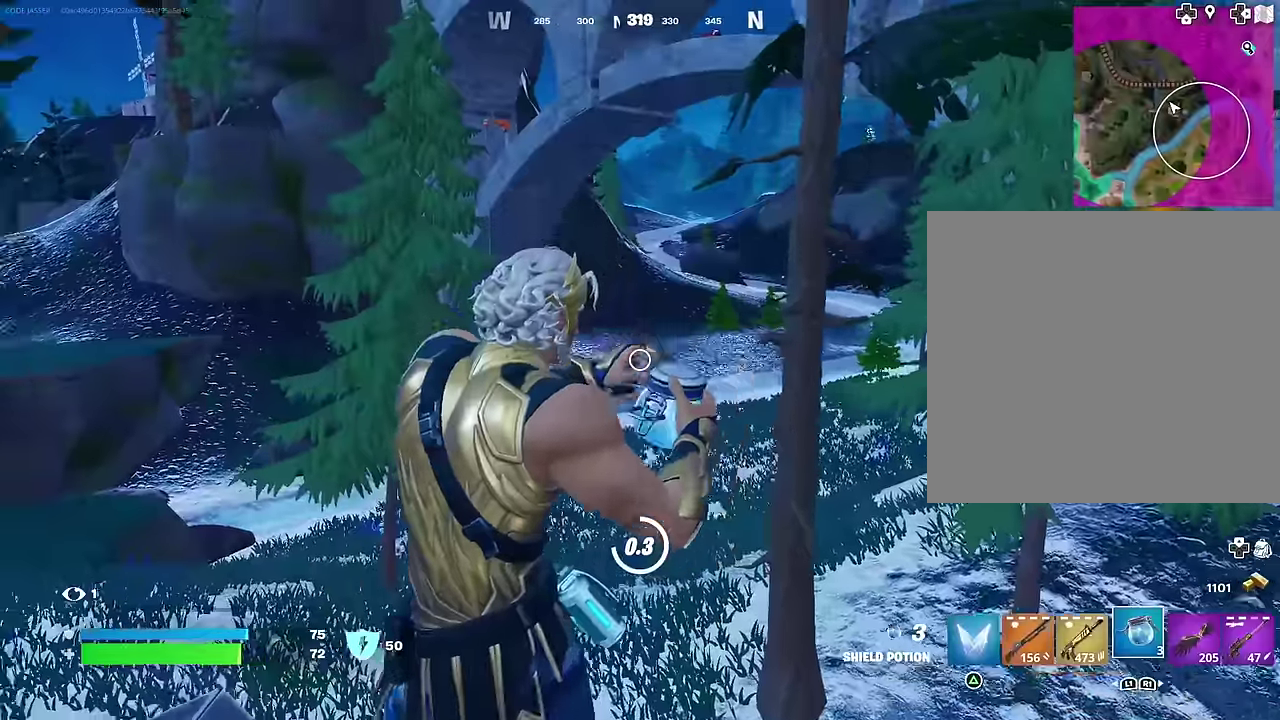
{"dt_ms": 300, "buttons": [], "left_stick": "up", "right_stick": "left", "events": [[17, "right_stick", "left"], [283, "left_stick", "up"]]}
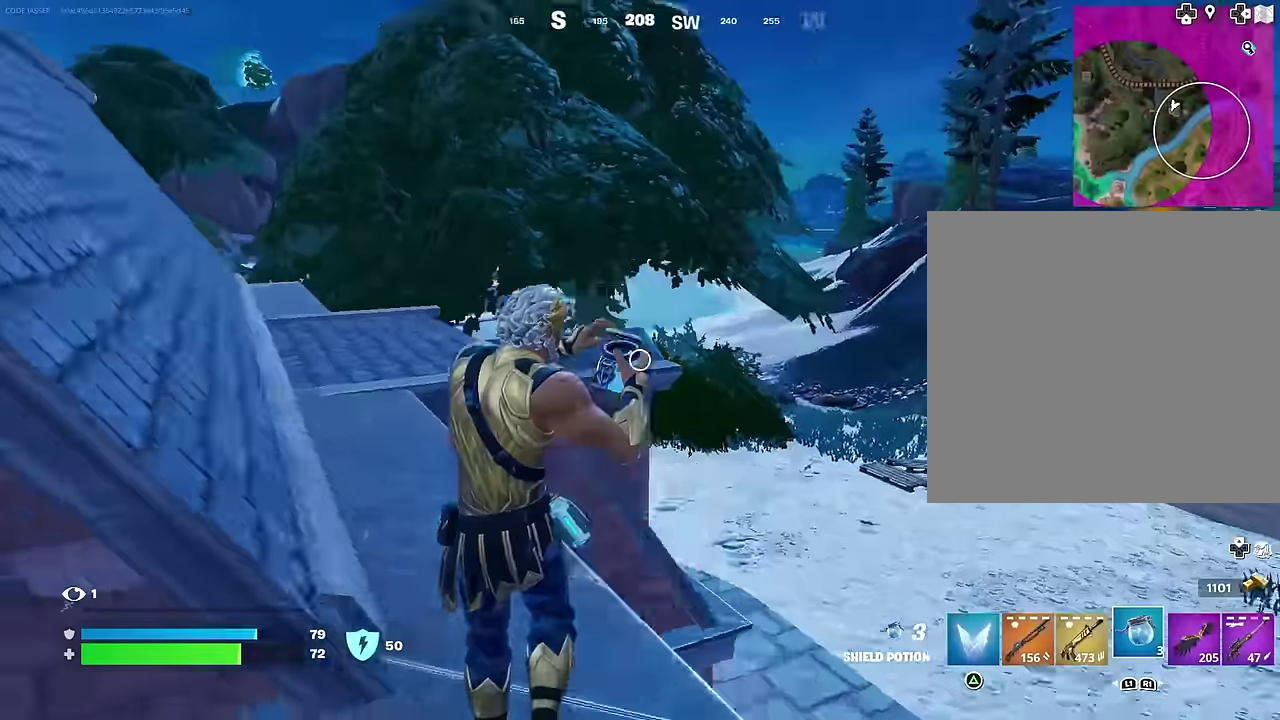
{"dt_ms": 700, "buttons": [], "left_stick": "up-left", "right_stick": "center", "events": [[33, "right_stick", "center"], [150, "right_stick", "left"], [317, "right_stick", "center"], [450, "right_stick", "right"], [650, "right_stick", "center"], [700, "left_stick", "up-left"]]}
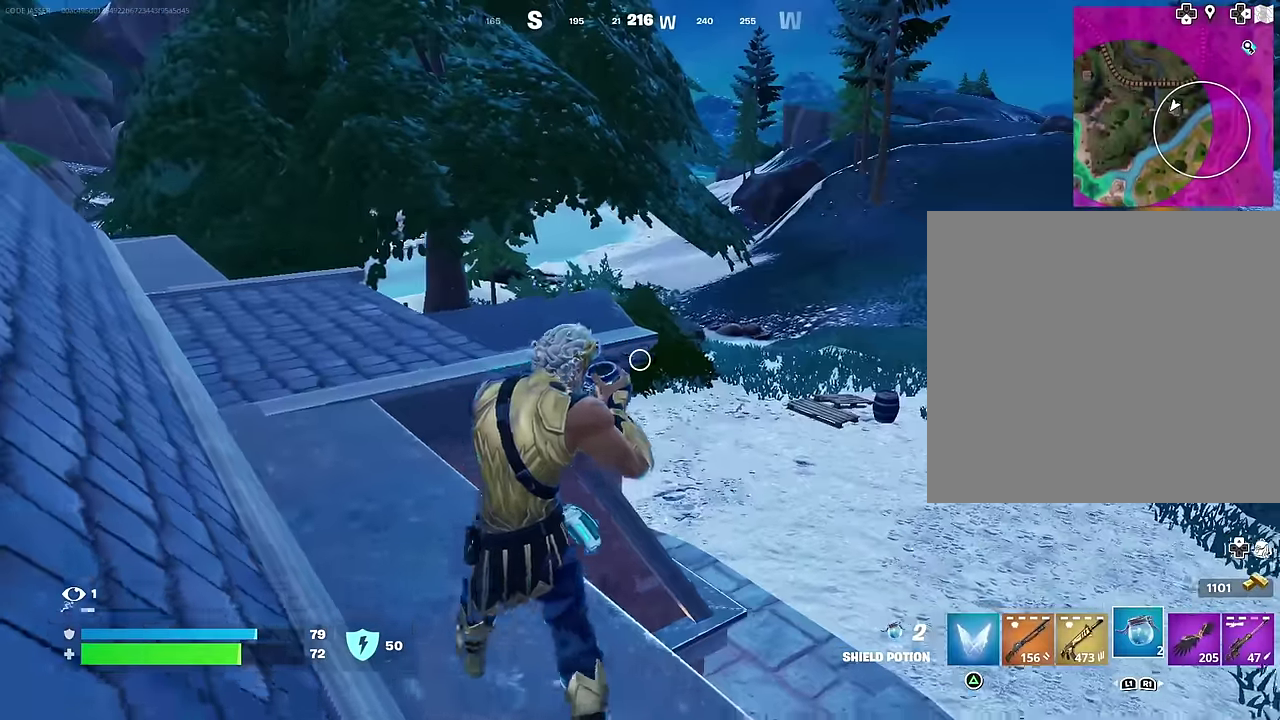
{"dt_ms": 300, "buttons": [], "left_stick": "up-left", "right_stick": "center", "events": []}
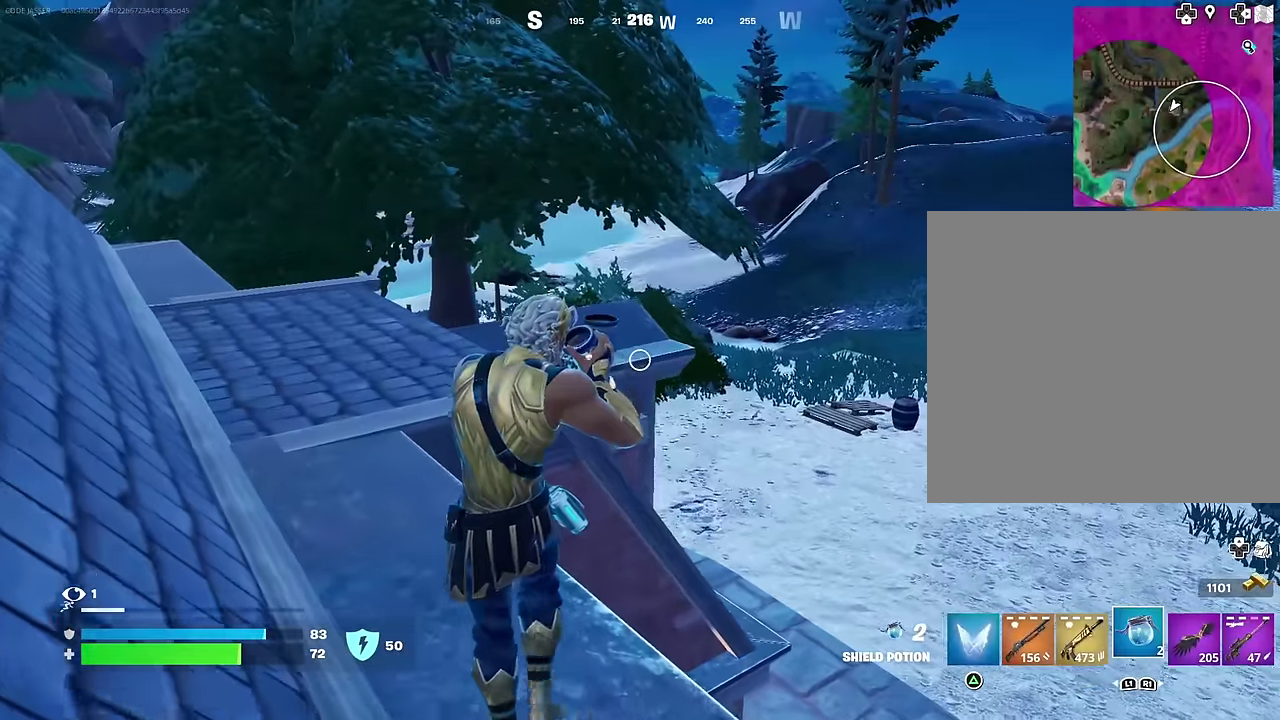
{"dt_ms": 700, "buttons": [], "left_stick": "up-left", "right_stick": "right", "events": [[683, "right_stick", "right"]]}
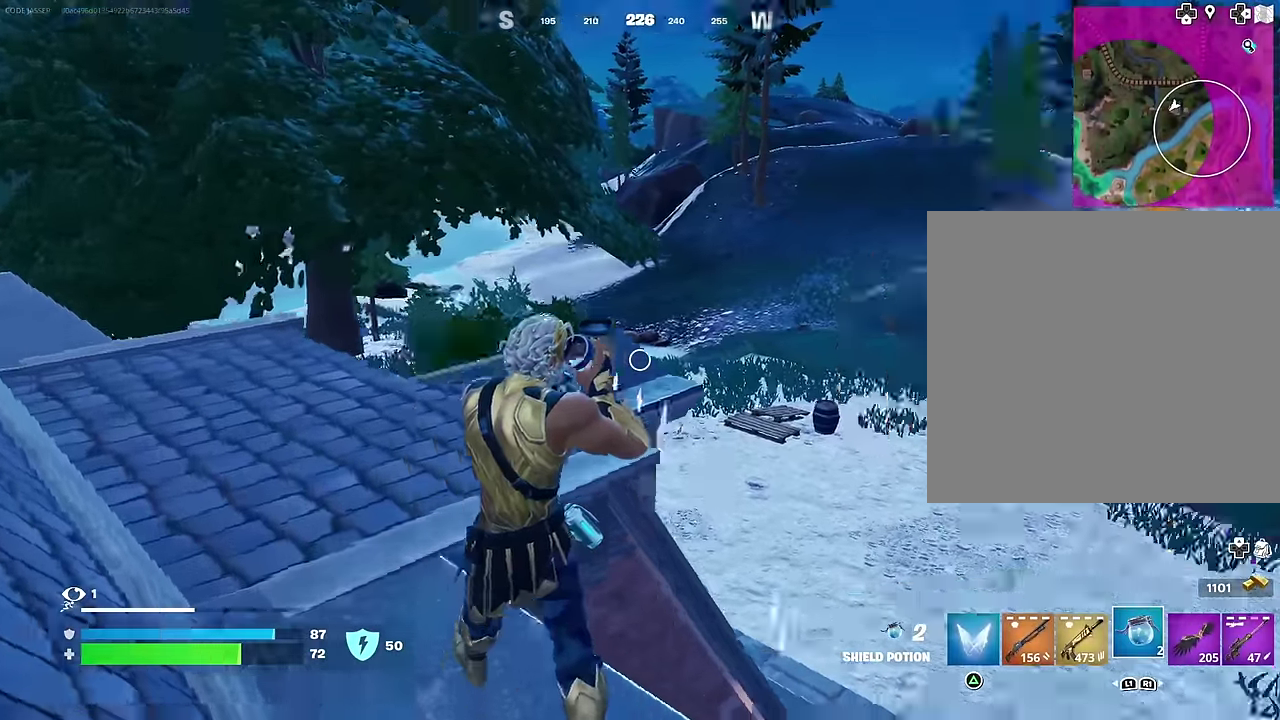
{"dt_ms": 300, "buttons": [], "left_stick": "down-left", "right_stick": "right", "events": [[33, "CROSS", "down"], [133, "CROSS", "up"], [183, "left_stick", "down-left"]]}
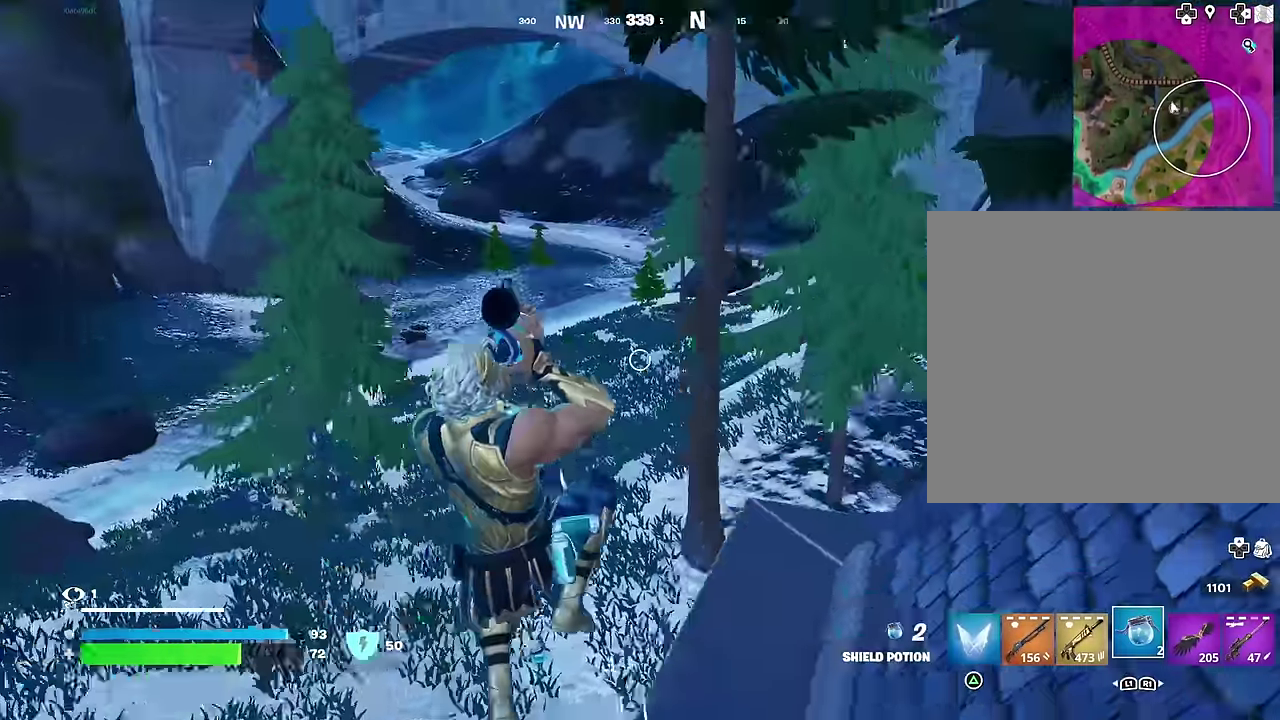
{"dt_ms": 600, "buttons": [], "left_stick": "left", "right_stick": "center", "events": [[50, "right_stick", "center"], [83, "left_stick", "down"], [133, "left_stick", "down-left"], [417, "left_stick", "left"]]}
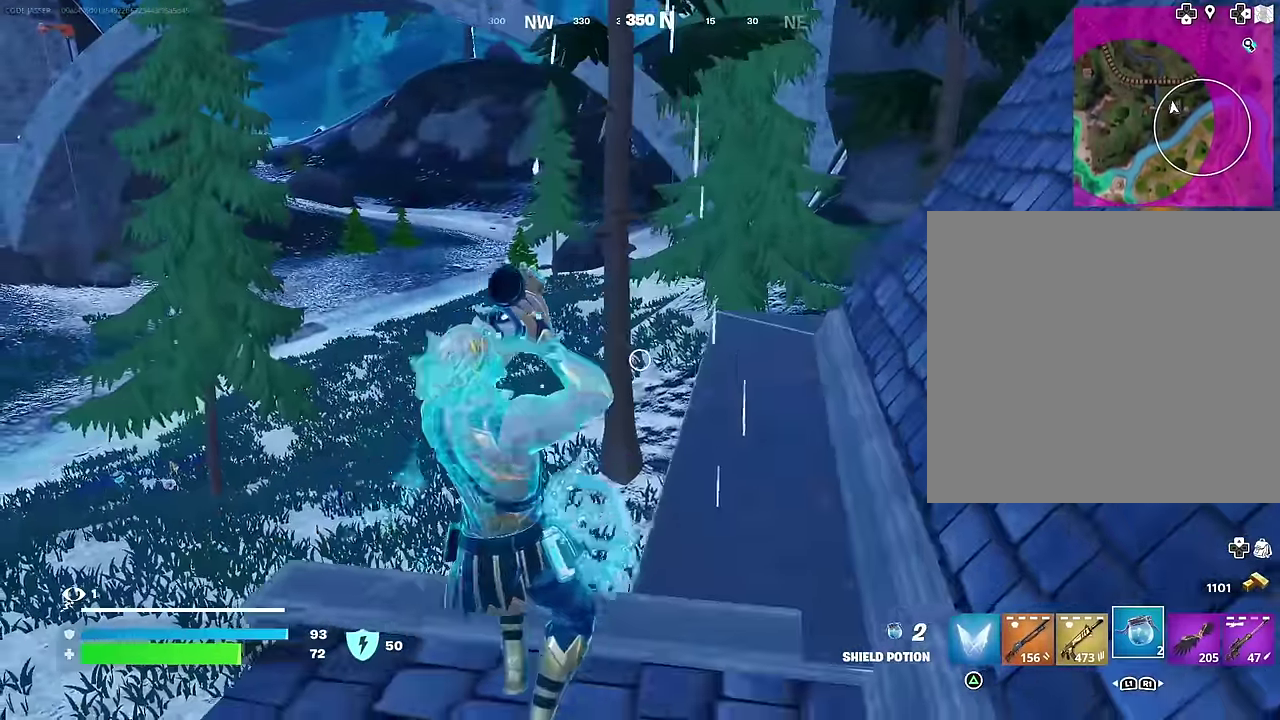
{"dt_ms": 400, "buttons": [], "left_stick": "up-right", "right_stick": "center", "events": [[133, "left_stick", "up-left"], [167, "right_stick", "down-left"], [317, "right_stick", "center"], [333, "left_stick", "up"], [400, "left_stick", "up-right"]]}
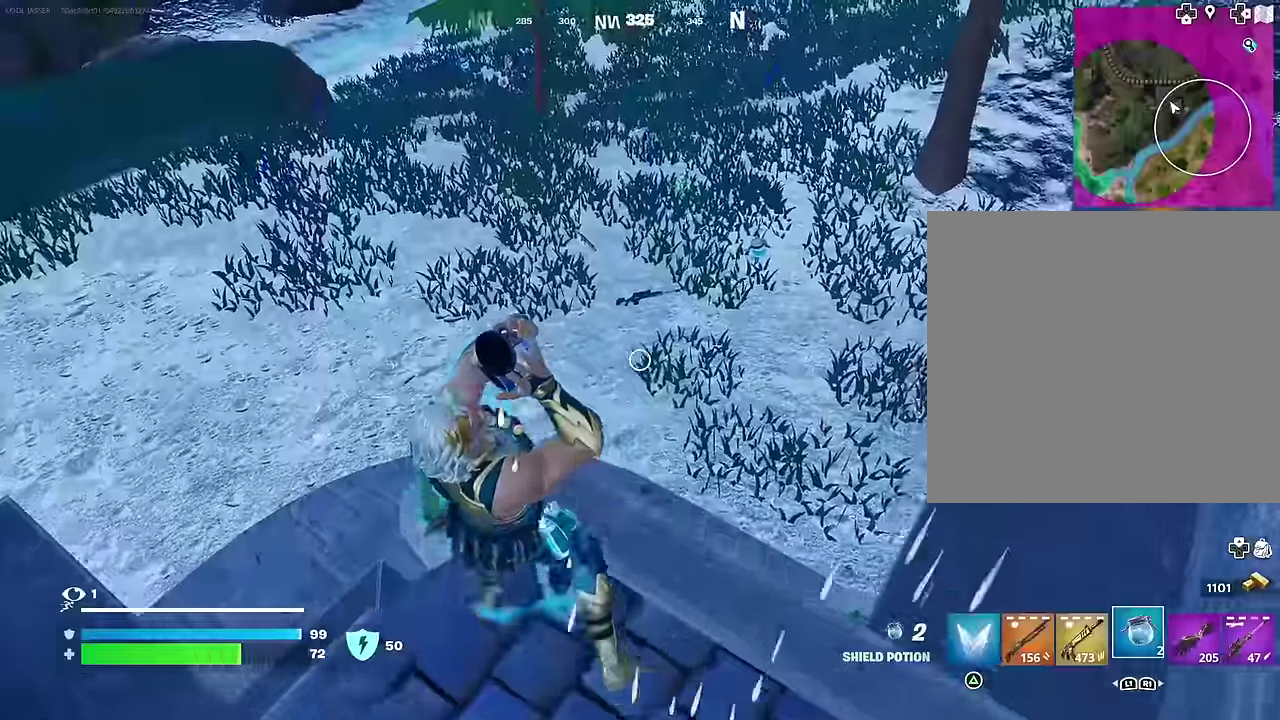
{"dt_ms": 600, "buttons": [], "left_stick": "down-right", "right_stick": "center"}
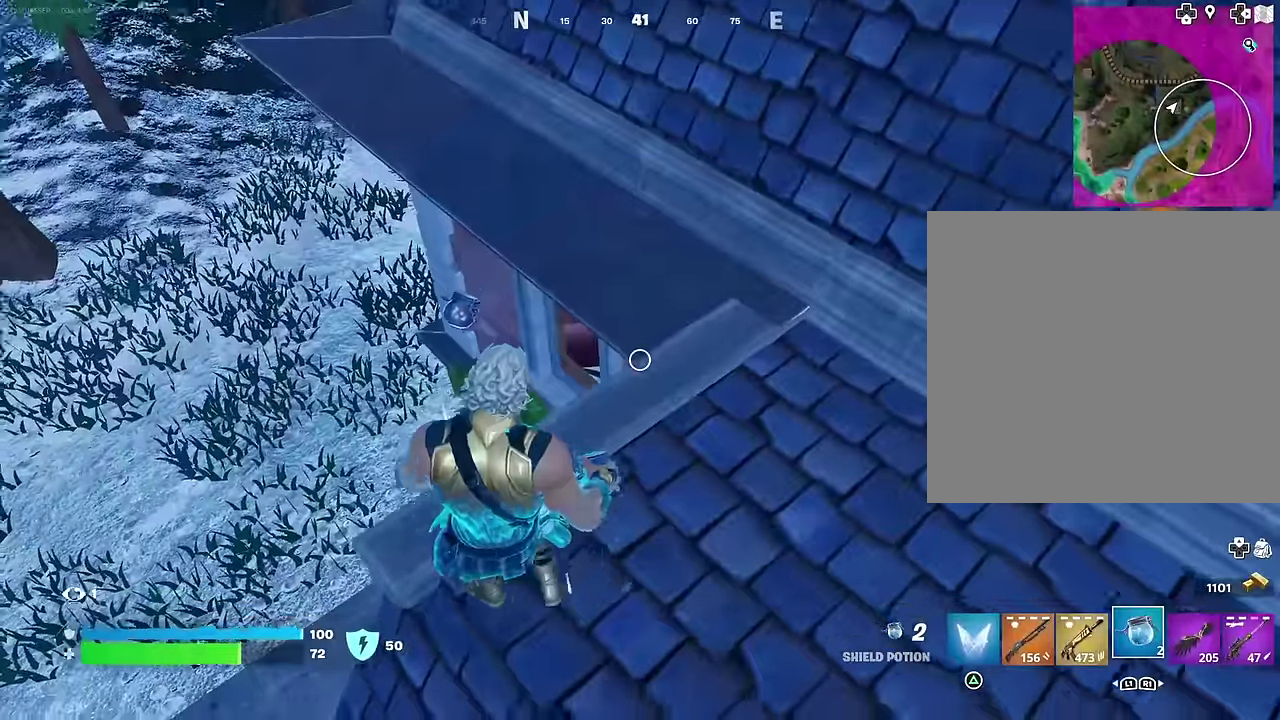
{"dt_ms": 400, "buttons": [], "left_stick": "right", "right_stick": "center"}
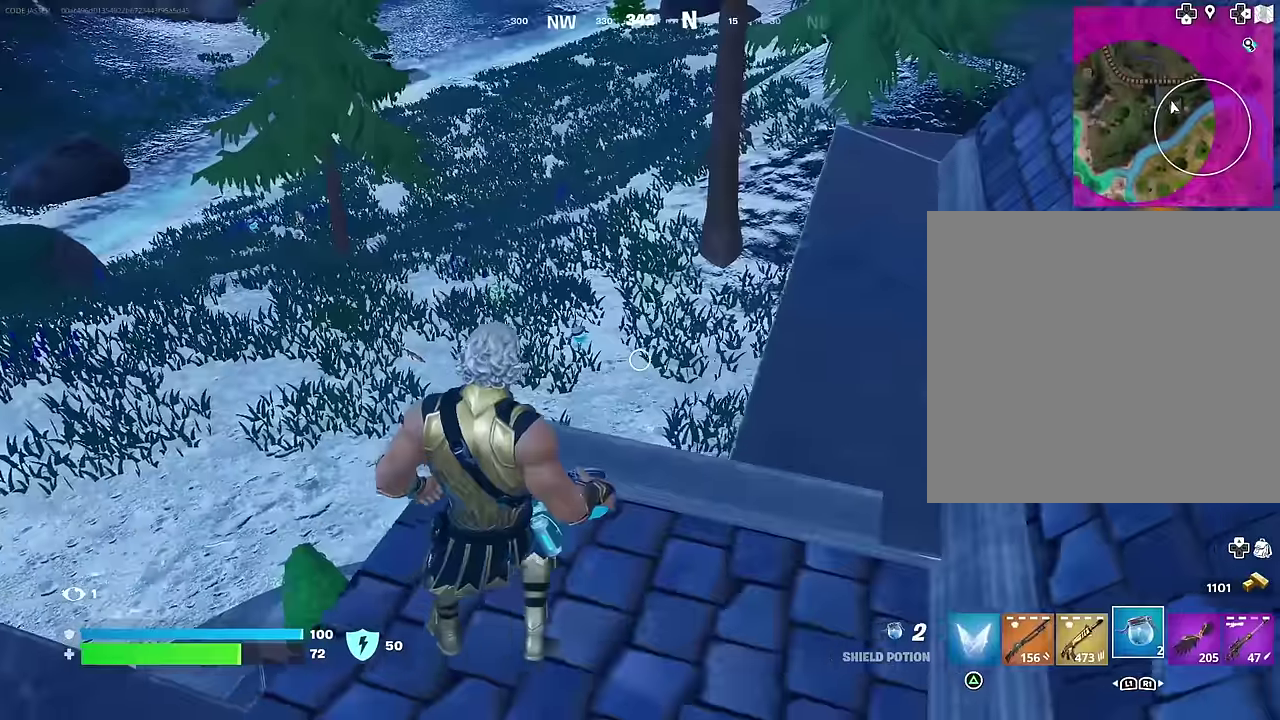
{"dt_ms": 600, "buttons": ["SQUARE"], "left_stick": "up", "right_stick": "center", "events": [[17, "left_stick", "up-right"], [67, "L1", "down"], [150, "L1", "up"], [167, "CROSS", "down"], [233, "CROSS", "up"], [250, "right_stick", "down-left"], [267, "left_stick", "up"], [350, "right_stick", "center"], [417, "SQUARE", "down"], [500, "SQUARE", "up"], [567, "SQUARE", "down"]]}
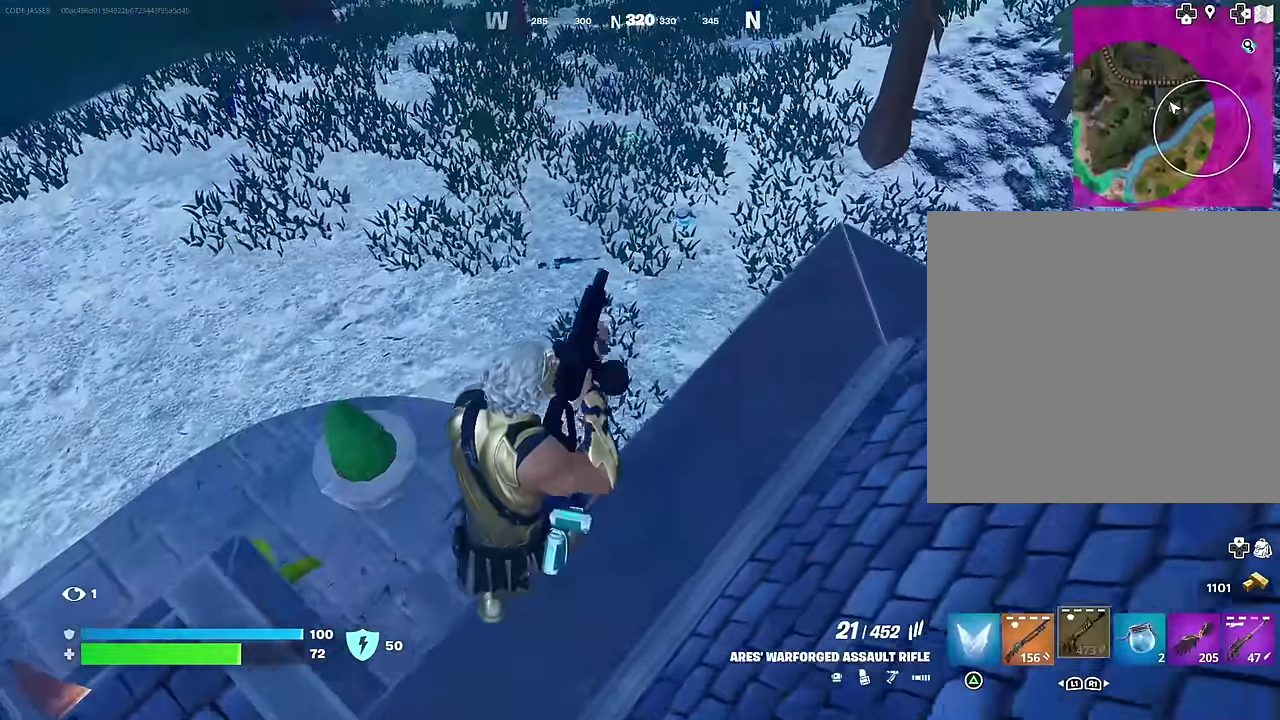
{"dt_ms": 400, "buttons": [], "left_stick": "up-left", "right_stick": "center", "events": [[33, "SQUARE", "up"], [183, "right_stick", "up-right"], [283, "left_stick", "up-left"], [283, "right_stick", "center"]]}
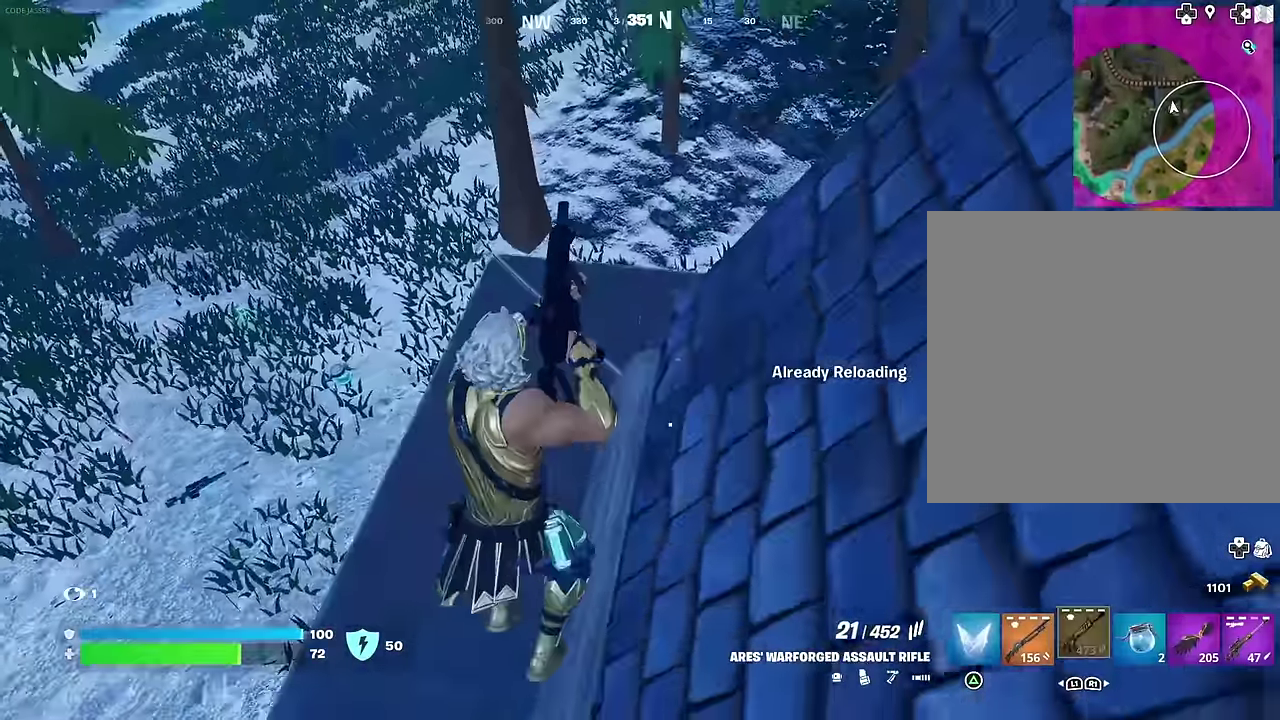
{"dt_ms": 600, "buttons": [], "left_stick": "up-left", "right_stick": "center", "events": [[50, "right_stick", "right"], [433, "right_stick", "center"]]}
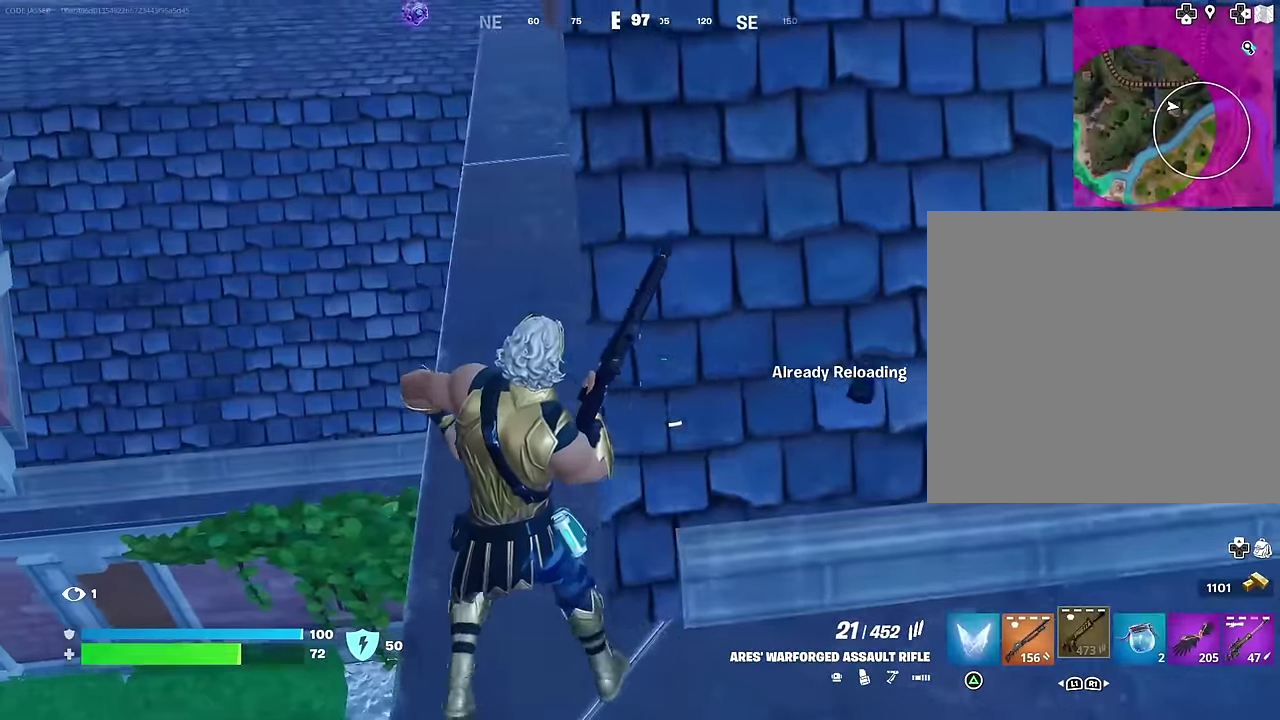
{"dt_ms": 400, "buttons": [], "left_stick": "up", "right_stick": "up", "events": [[33, "left_stick", "up"], [117, "right_stick", "down-left"], [200, "right_stick", "center"], [367, "right_stick", "up"]]}
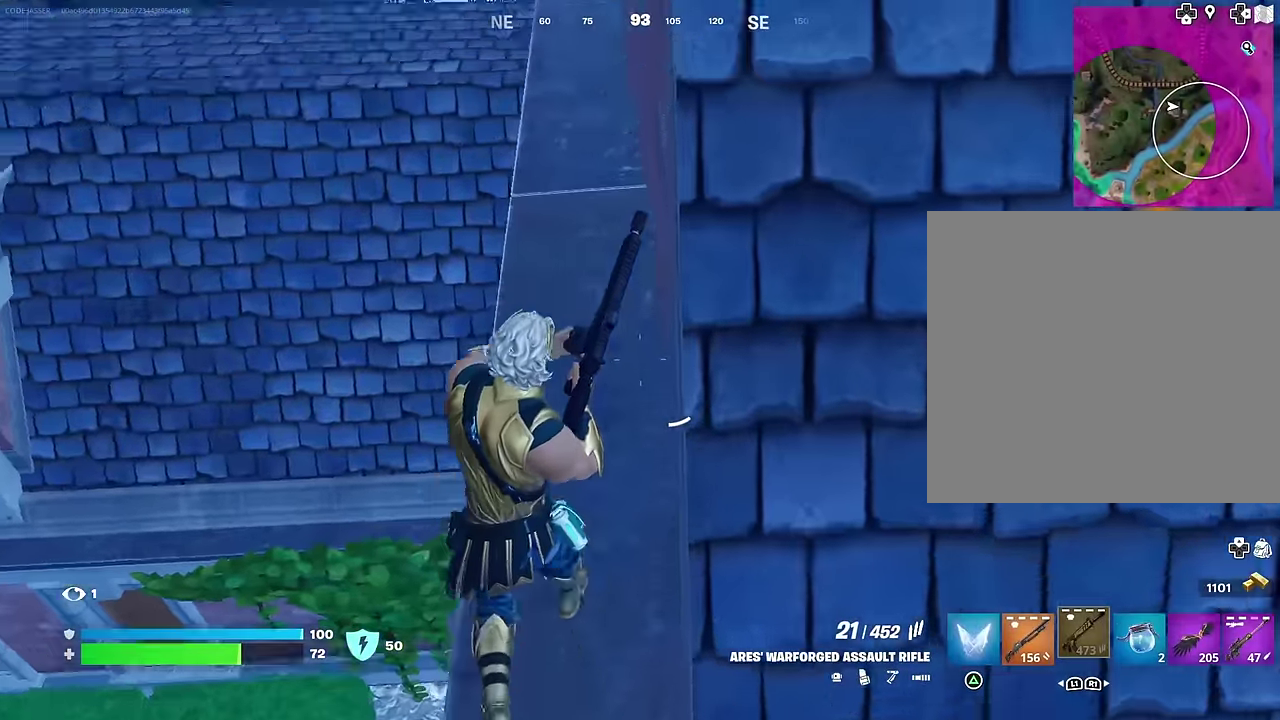
{"dt_ms": 600, "buttons": [], "left_stick": "right", "right_stick": "down-left", "events": [[117, "right_stick", "left"], [167, "right_stick", "center"], [367, "CROSS", "down"], [433, "CROSS", "up"], [517, "right_stick", "down-left"], [567, "left_stick", "right"]]}
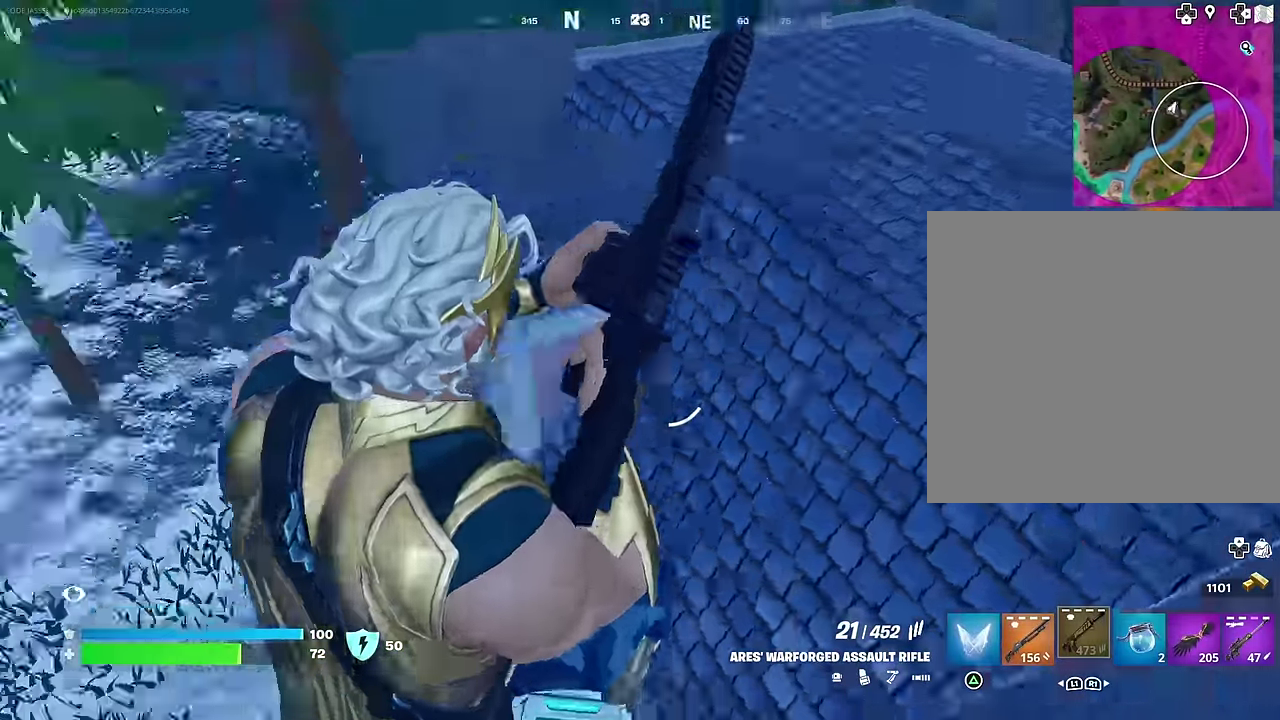
{"dt_ms": 400, "buttons": [], "left_stick": "down-right", "right_stick": "left", "events": [[50, "left_stick", "down-right"], [167, "right_stick", "center"], [383, "right_stick", "left"]]}
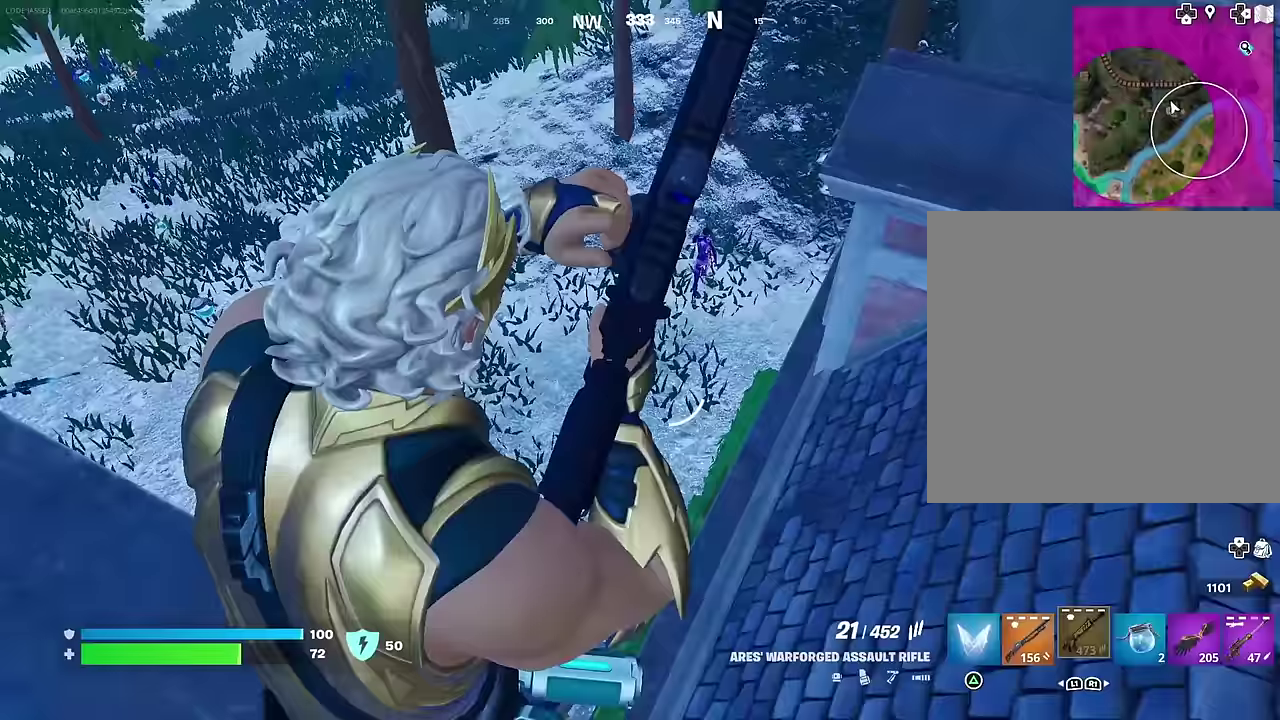
{"dt_ms": 600, "buttons": [], "left_stick": "right", "right_stick": "center", "events": [[50, "right_stick", "center"], [267, "left_stick", "right"], [417, "right_stick", "up"], [500, "right_stick", "center"]]}